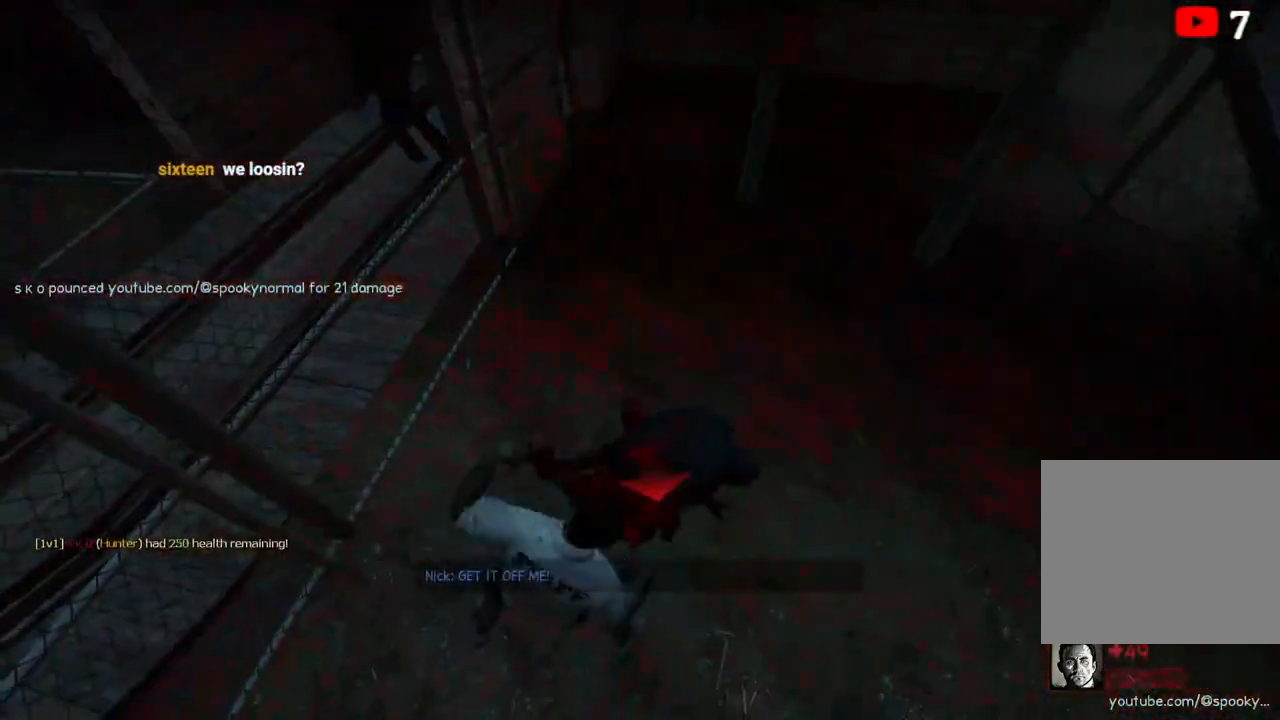
Gameplay with keyboard; each line is a JSON object with the keys held at the frame after it. "events" lists presses ("down") and releases ("up") of "a", "ctrl", "d", "e", "q", "s", "shift", "space" and "w" between this image and that frame as [ms after this image, input, new state], when the widget could be followed in between. No other keys are recorded. Mouse input is not recorded.
{"keys": ["w"], "events": [[250, "w", "down"]]}
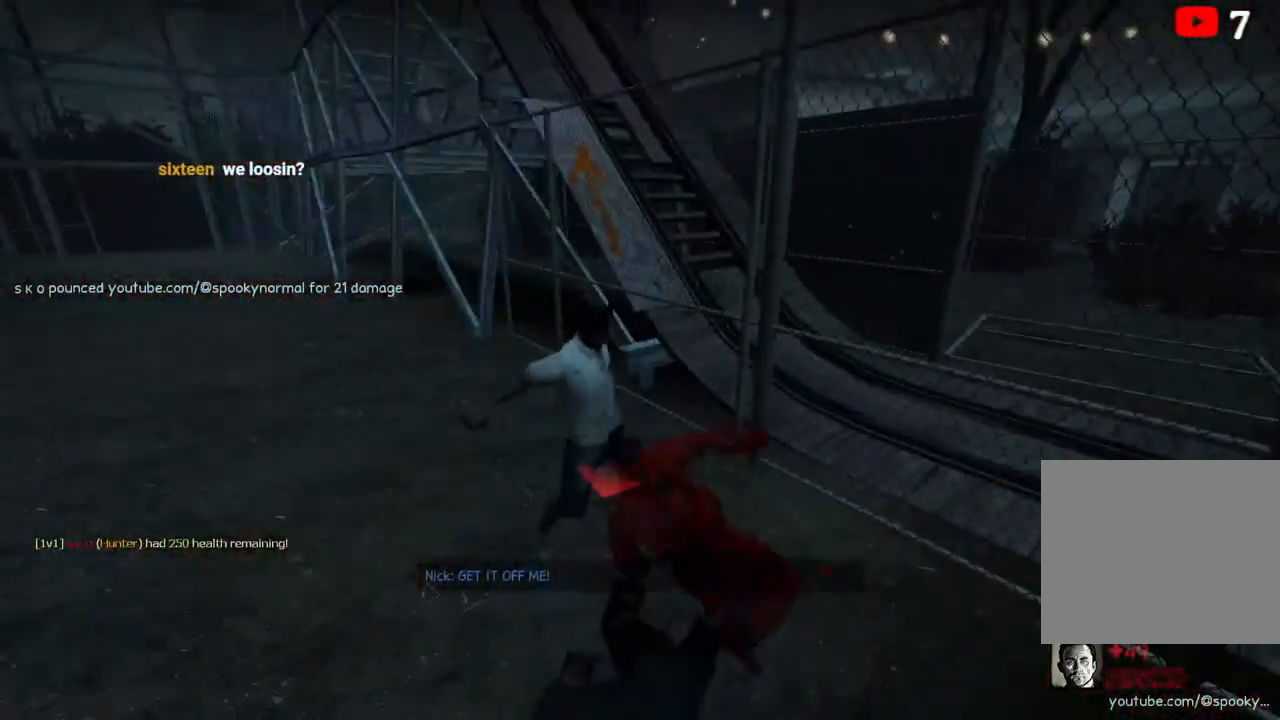
{"keys": ["s"], "events": [[167, "w", "up"], [467, "s", "down"]]}
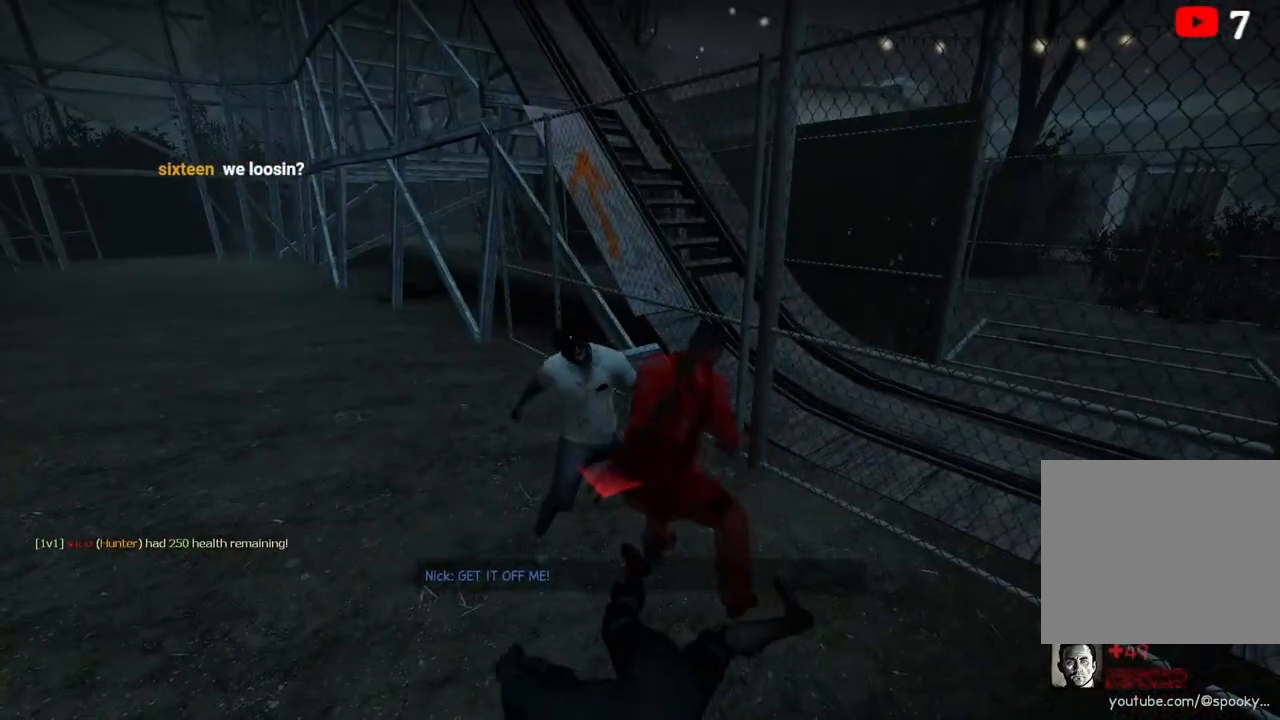
{"keys": ["s"], "events": []}
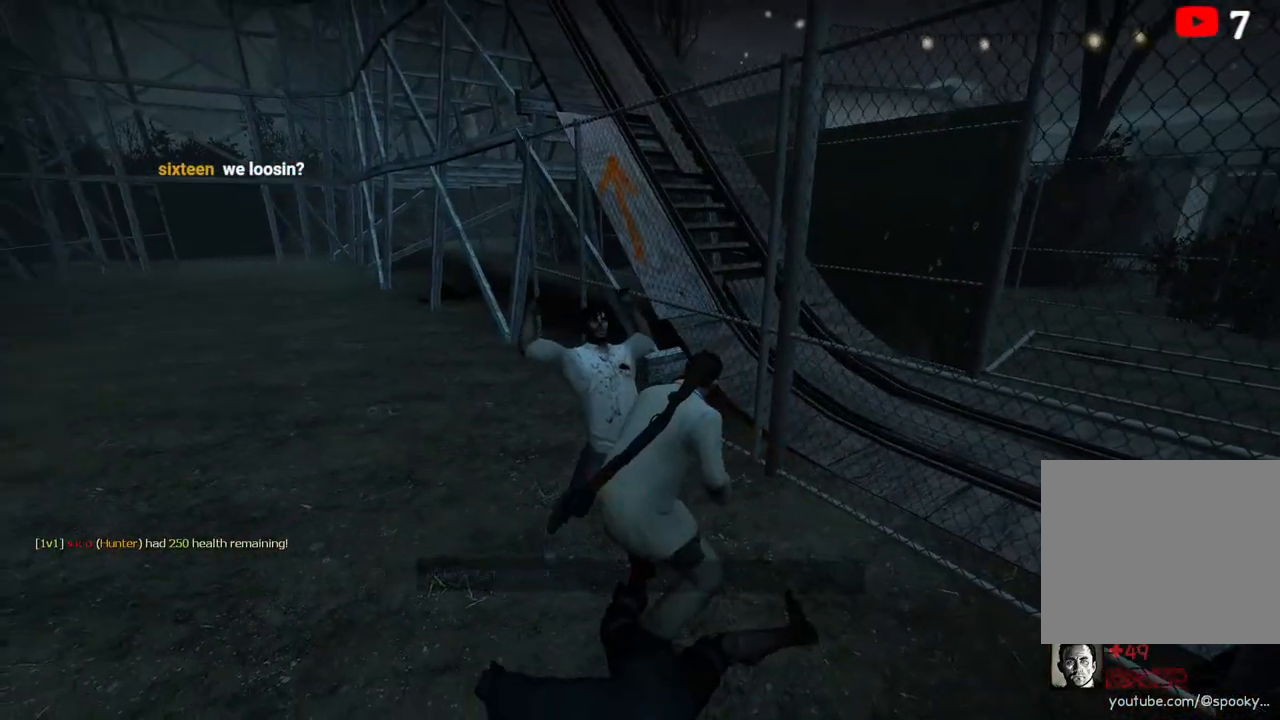
{"keys": ["d", "w"], "events": [[267, "d", "down"], [300, "s", "up"], [417, "w", "down"]]}
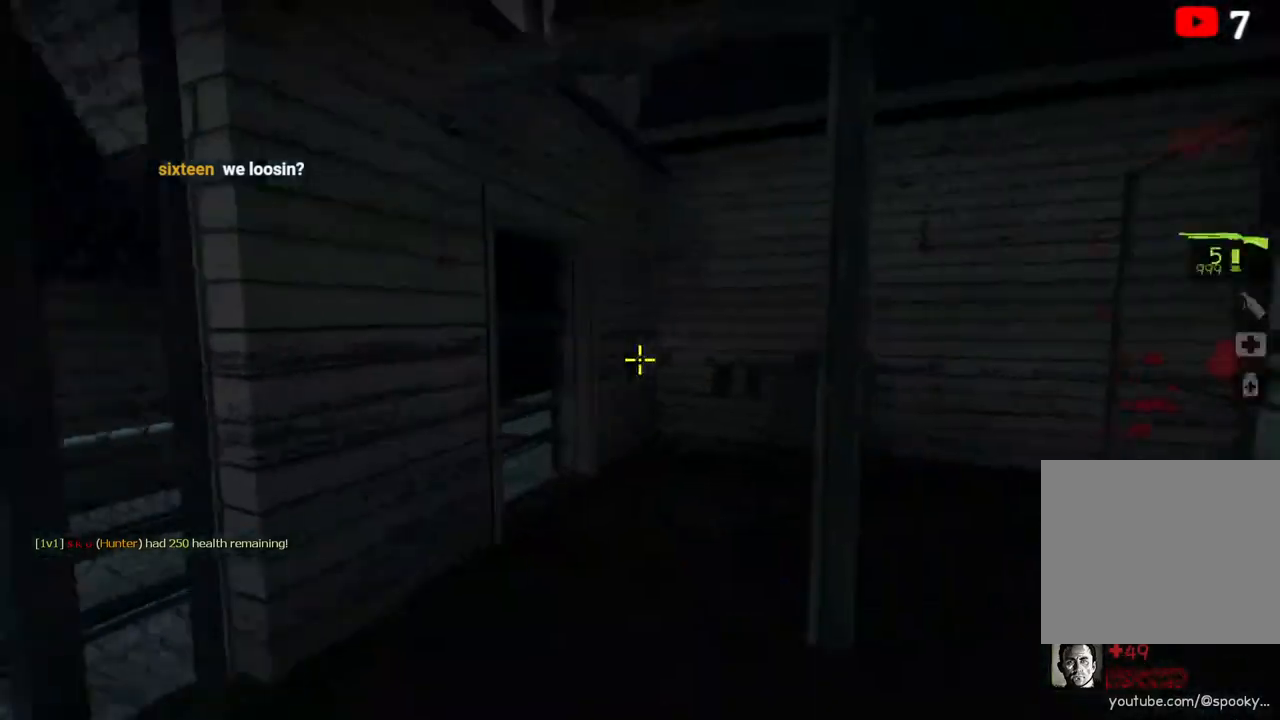
{"keys": ["d", "w"], "events": [[50, "d", "up"], [267, "a", "down"], [350, "a", "up"], [500, "d", "down"]]}
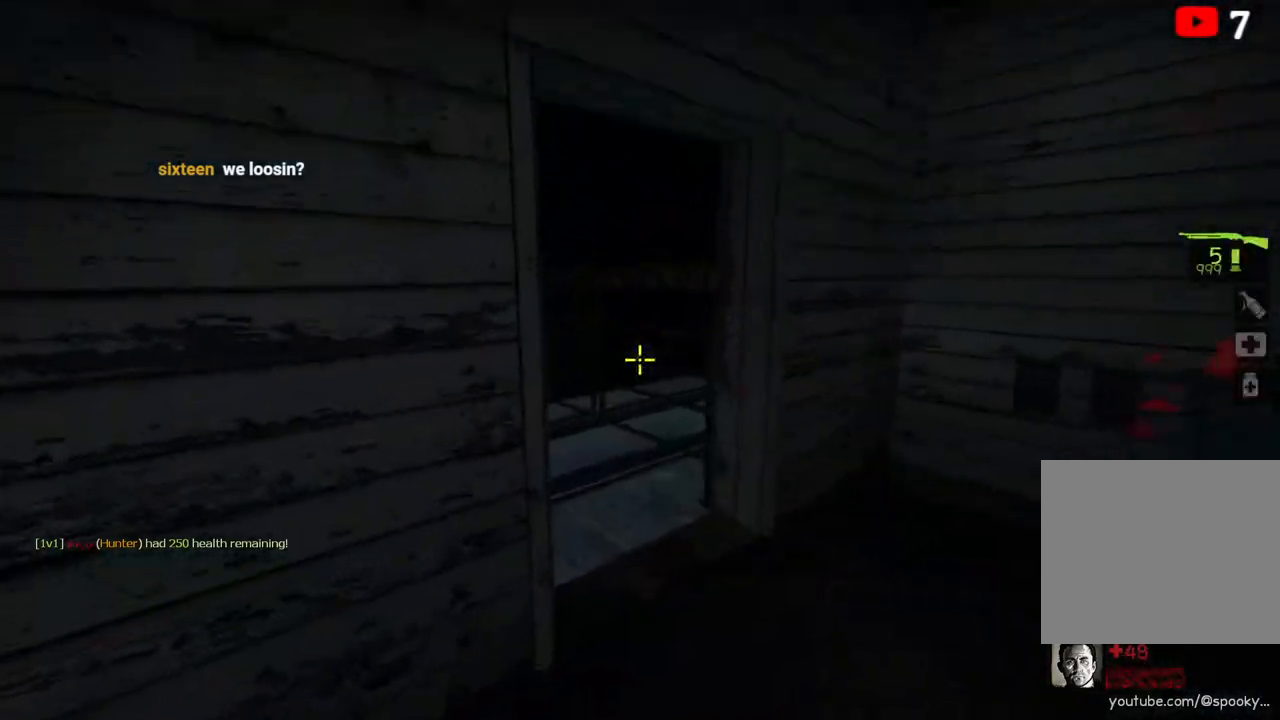
{"keys": ["w"], "events": [[383, "d", "up"]]}
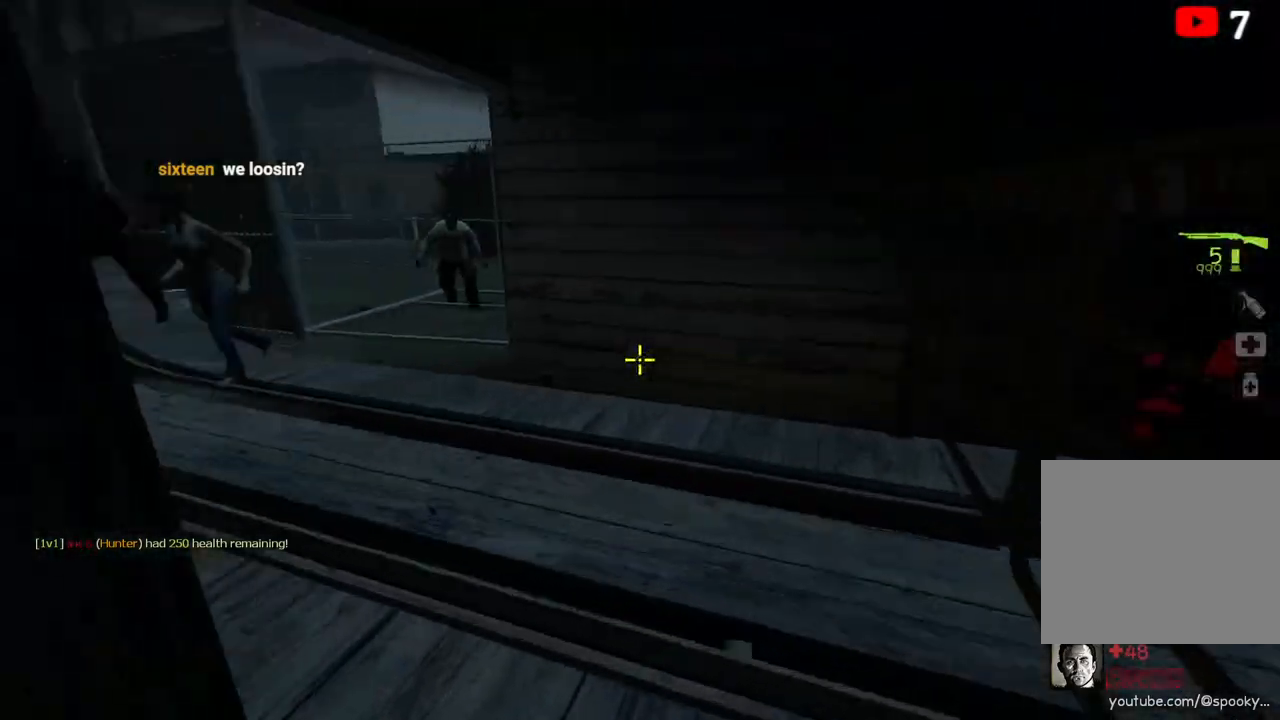
{"keys": ["w"], "events": [[117, "a", "down"], [233, "a", "up"]]}
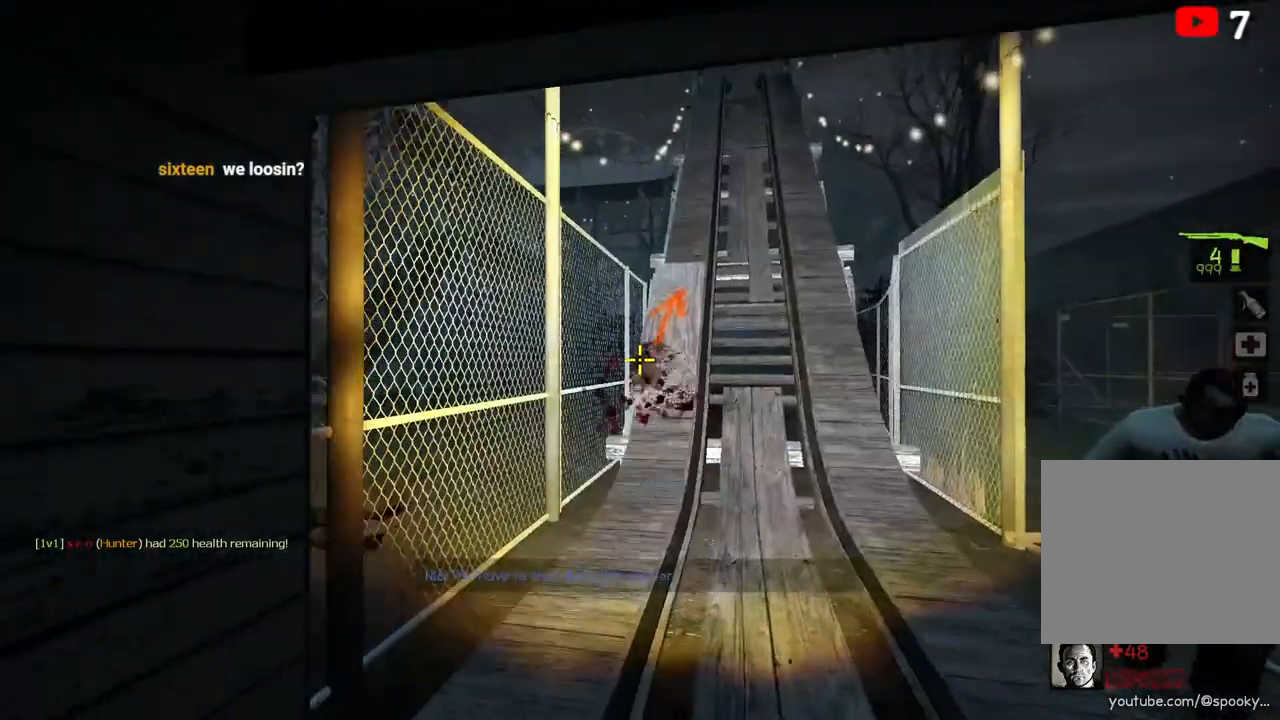
{"keys": ["a", "w"], "events": [[17, "d", "down"], [100, "d", "up"], [133, "a", "down"]]}
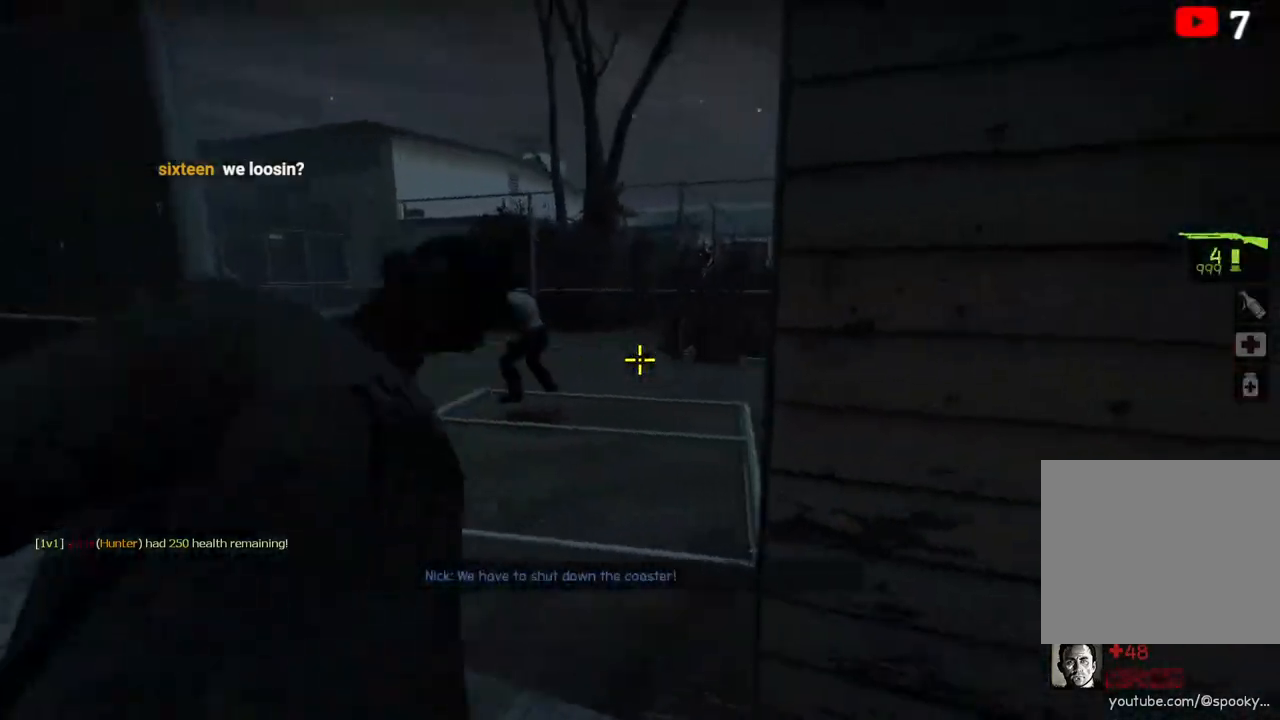
{"keys": ["d", "w"], "events": [[17, "w", "up"], [117, "a", "up"], [167, "d", "down"], [283, "d", "up"], [283, "w", "down"], [433, "d", "down"]]}
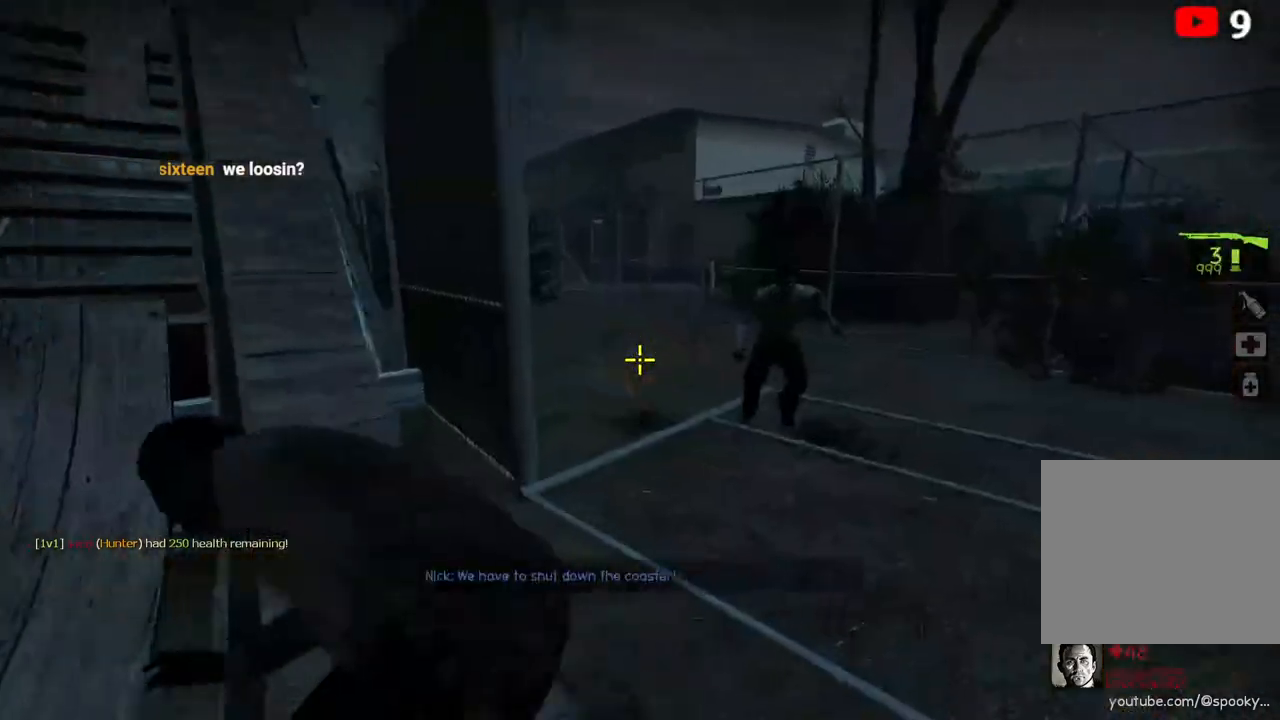
{"keys": ["d"], "events": [[50, "d", "up"], [200, "a", "down"], [283, "a", "up"], [300, "d", "down"], [317, "w", "up"]]}
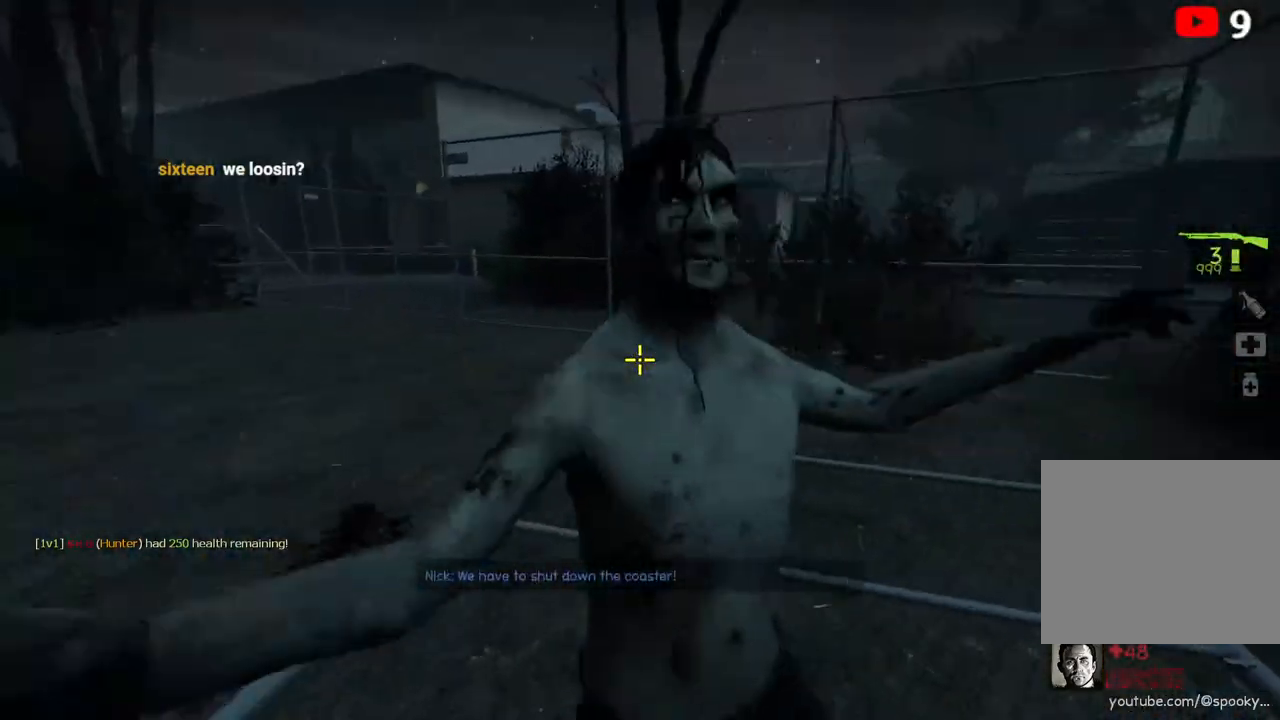
{"keys": ["d", "w"], "events": [[100, "w", "down"]]}
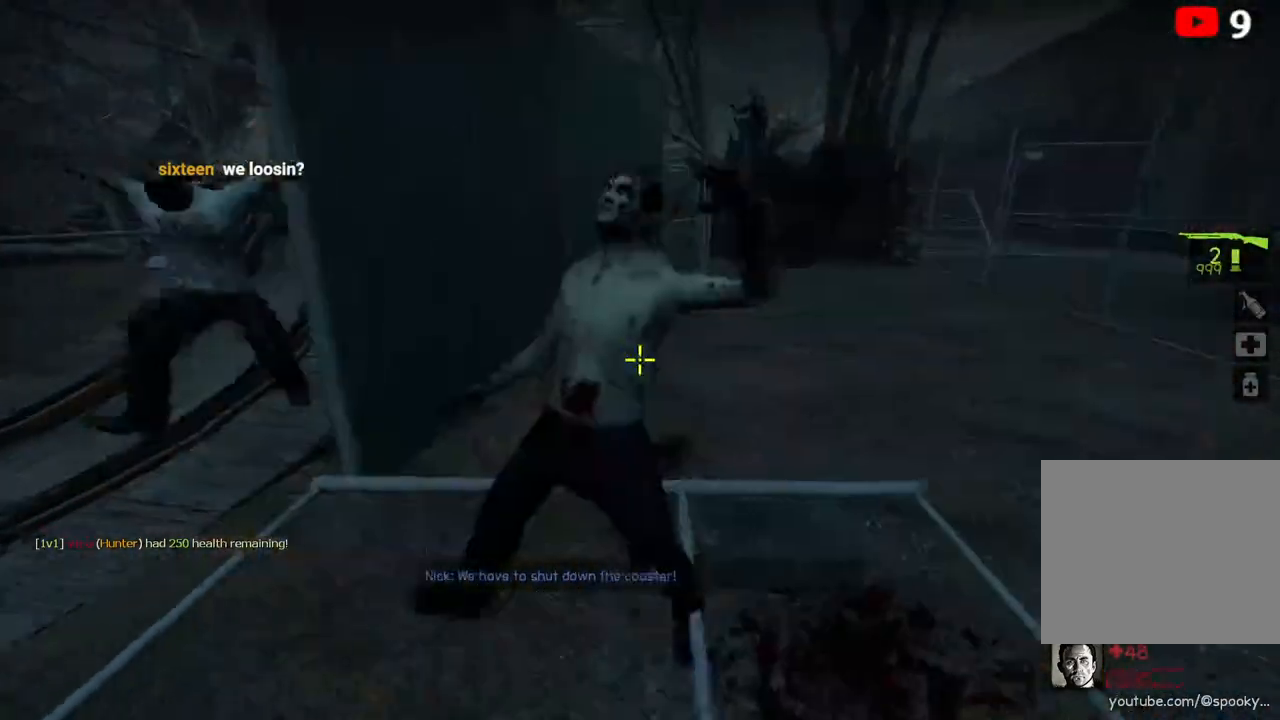
{"keys": ["d"], "events": [[183, "space", "down"], [233, "w", "up"], [333, "space", "up"]]}
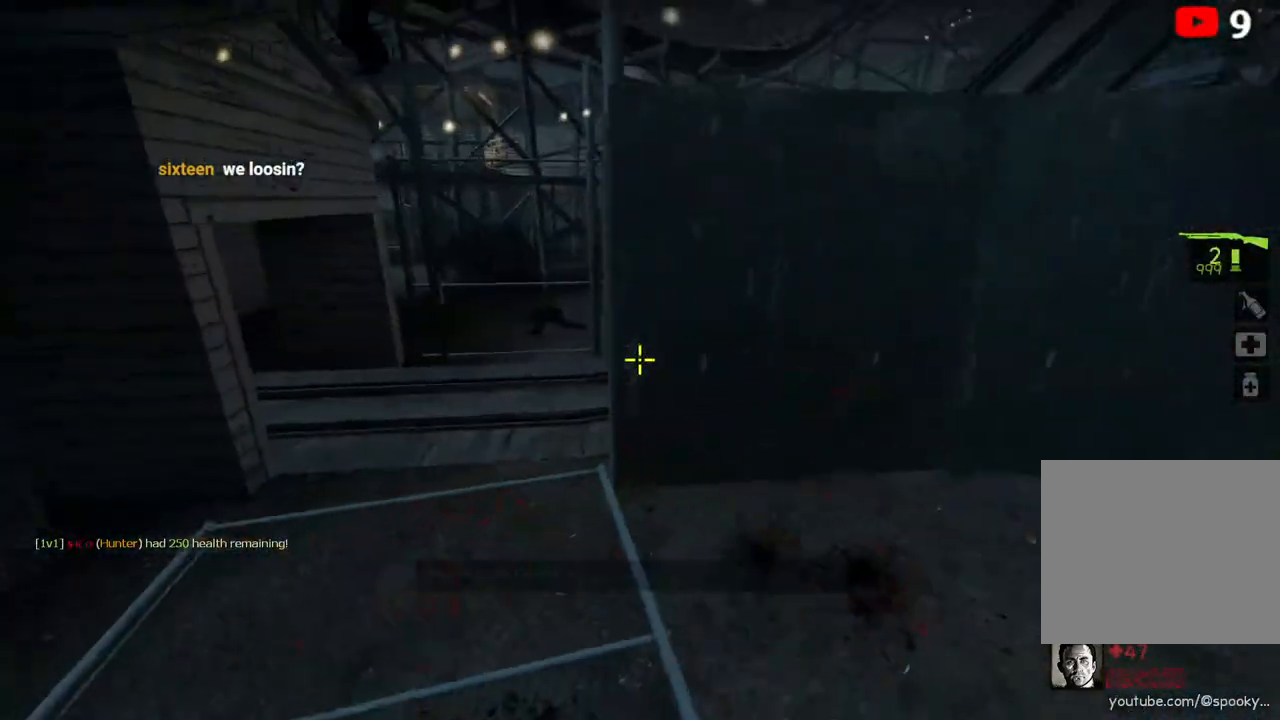
{"keys": ["w"], "events": [[133, "w", "down"], [167, "d", "up"]]}
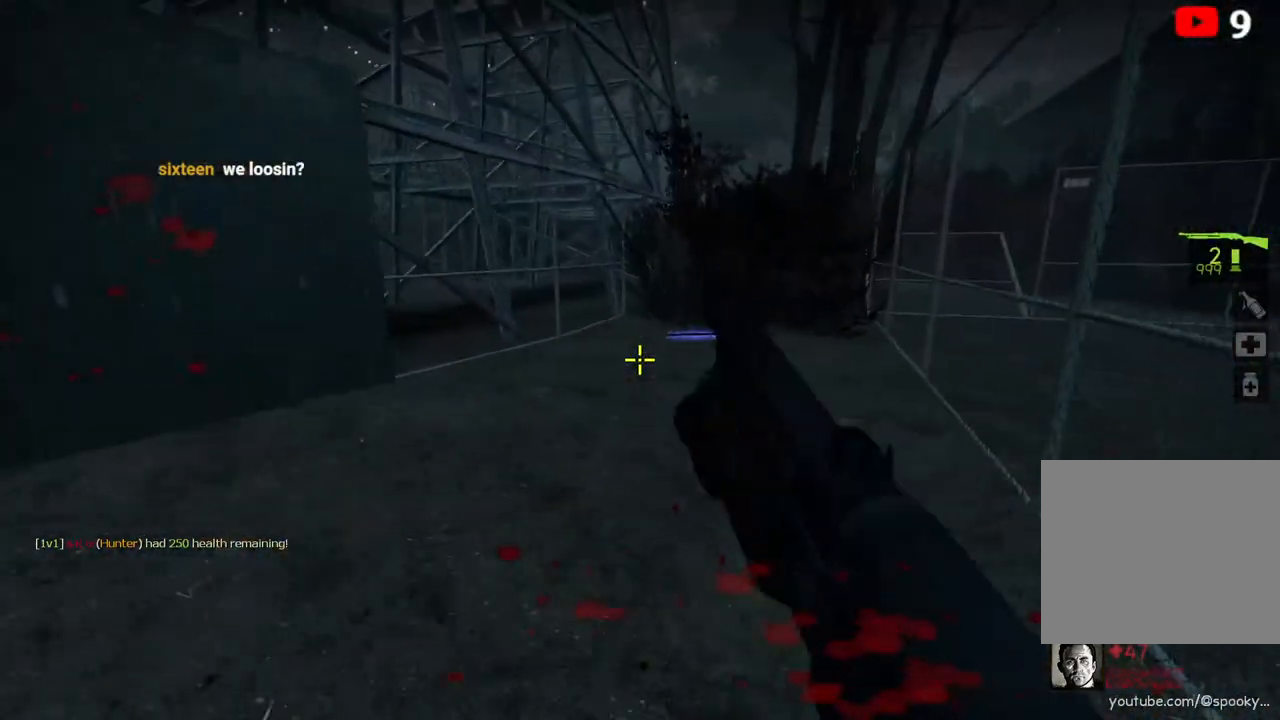
{"keys": ["w"], "events": []}
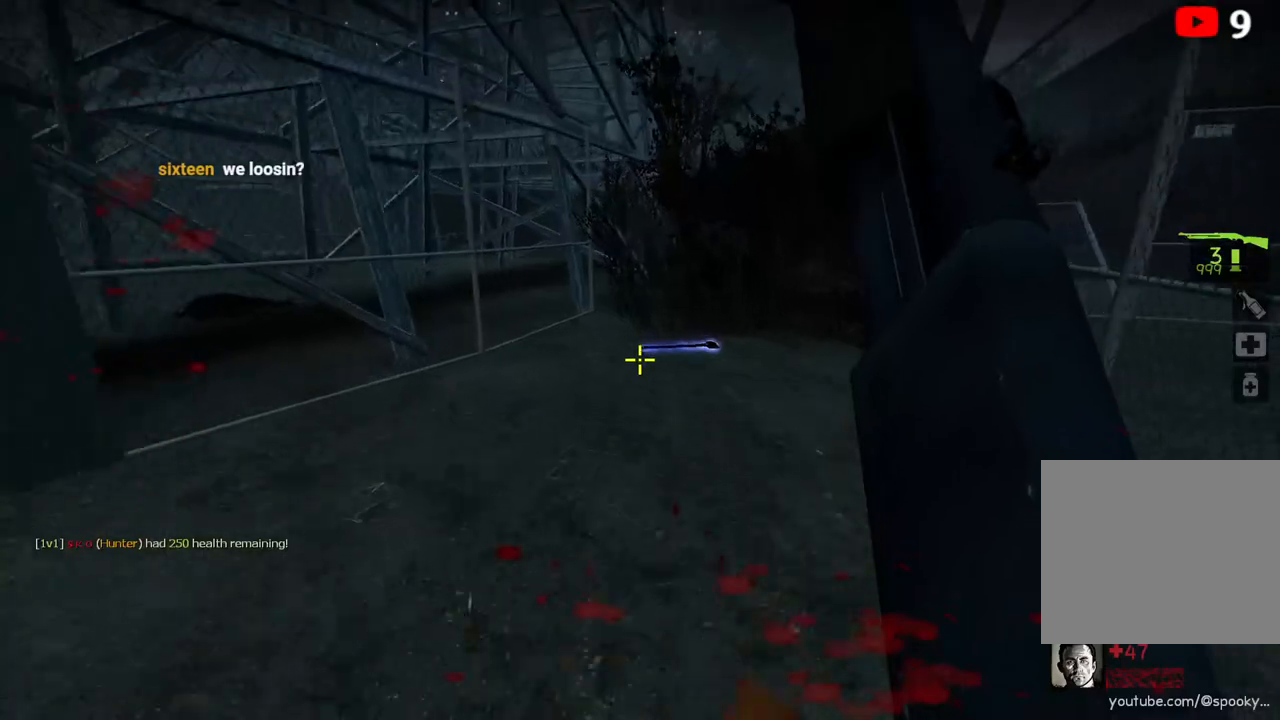
{"keys": ["w"], "events": [[83, "space", "down"], [200, "space", "up"]]}
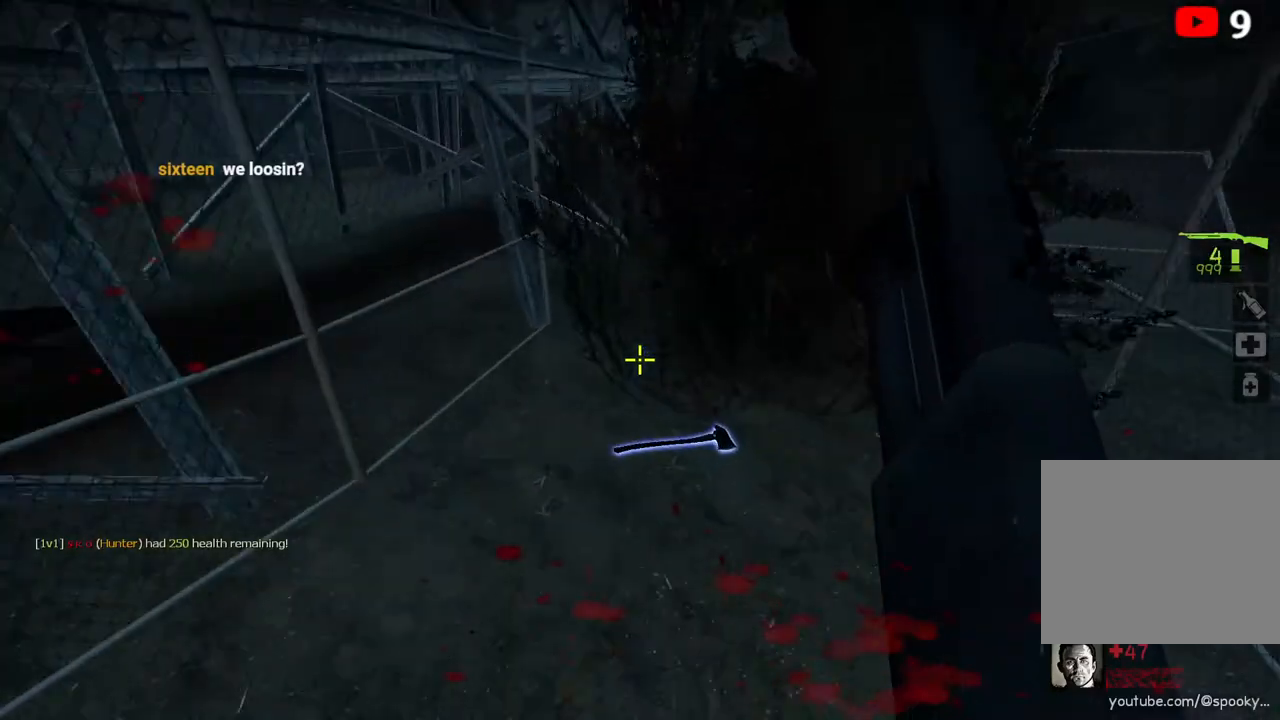
{"keys": ["a", "w"], "events": [[250, "w", "up"], [300, "a", "down"], [300, "e", "down"], [400, "e", "up"], [483, "w", "down"]]}
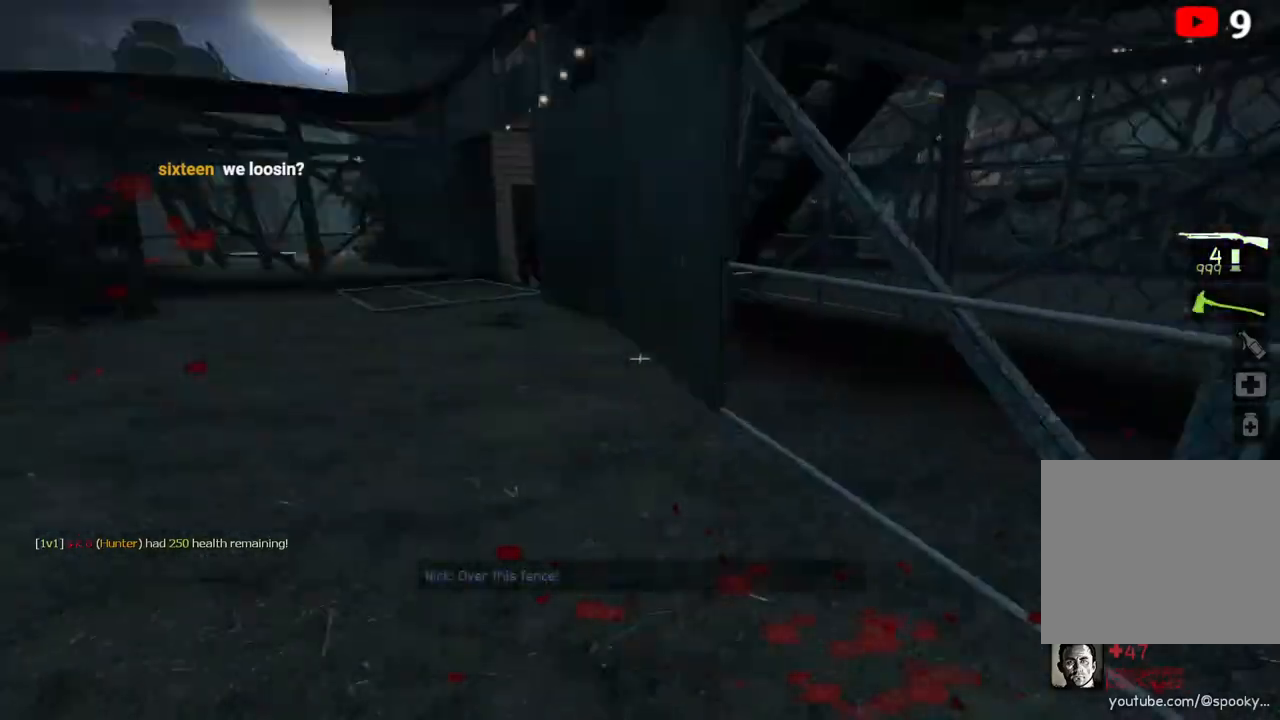
{"keys": ["space", "w"], "events": [[17, "a", "up"], [217, "q", "down"], [283, "q", "up"], [383, "space", "down"]]}
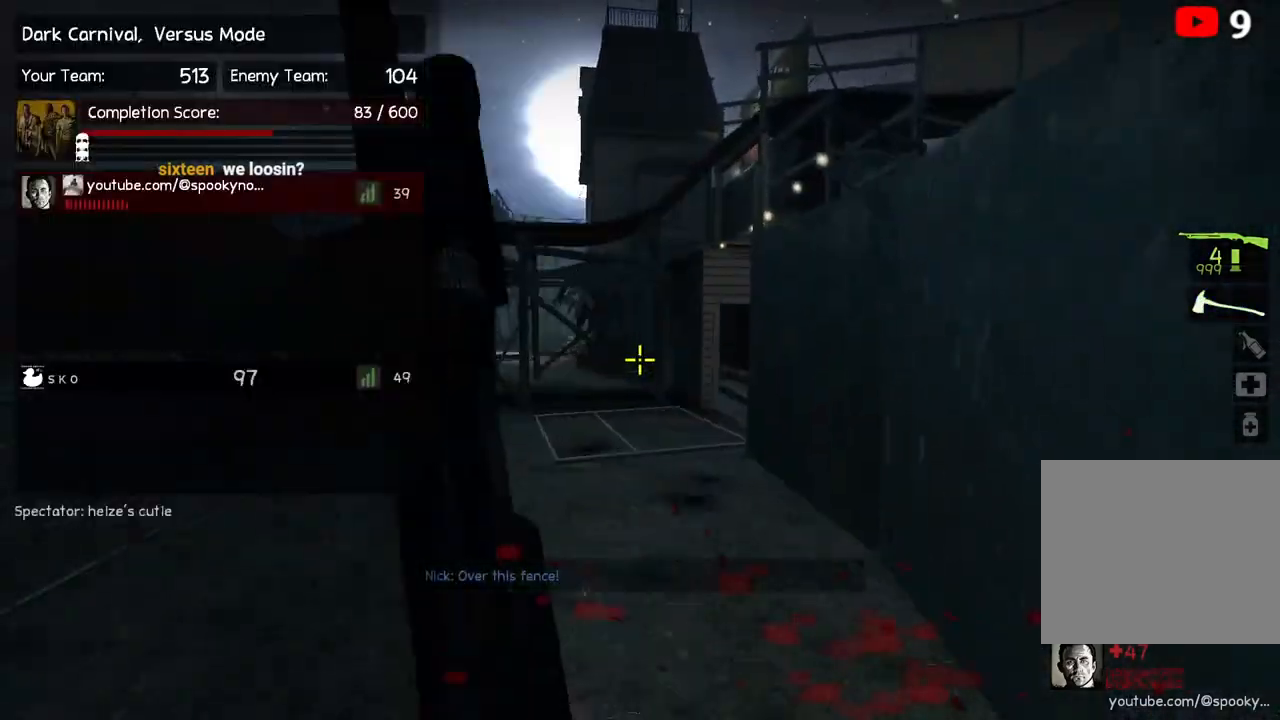
{"keys": ["w"], "events": [[50, "space", "up"]]}
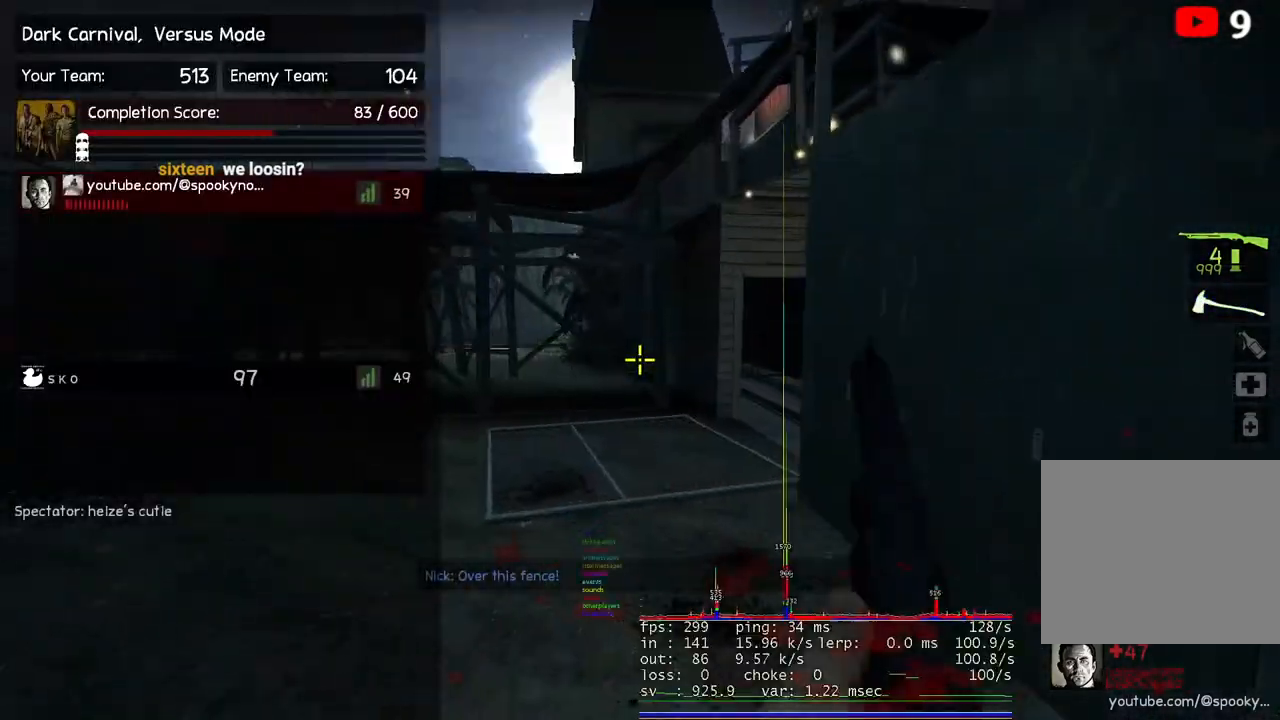
{"keys": [], "events": [[100, "space", "down"], [283, "space", "up"], [350, "w", "up"]]}
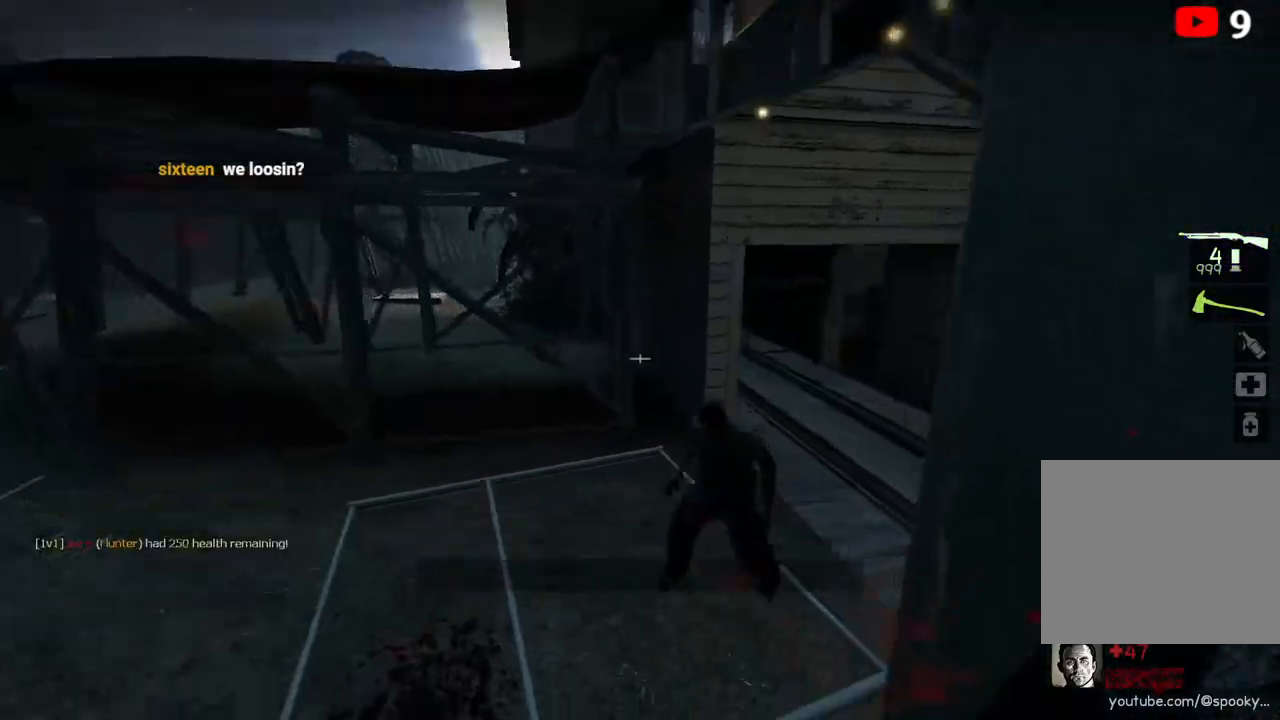
{"keys": ["a"], "events": [[217, "s", "down"], [250, "a", "down"], [417, "s", "up"]]}
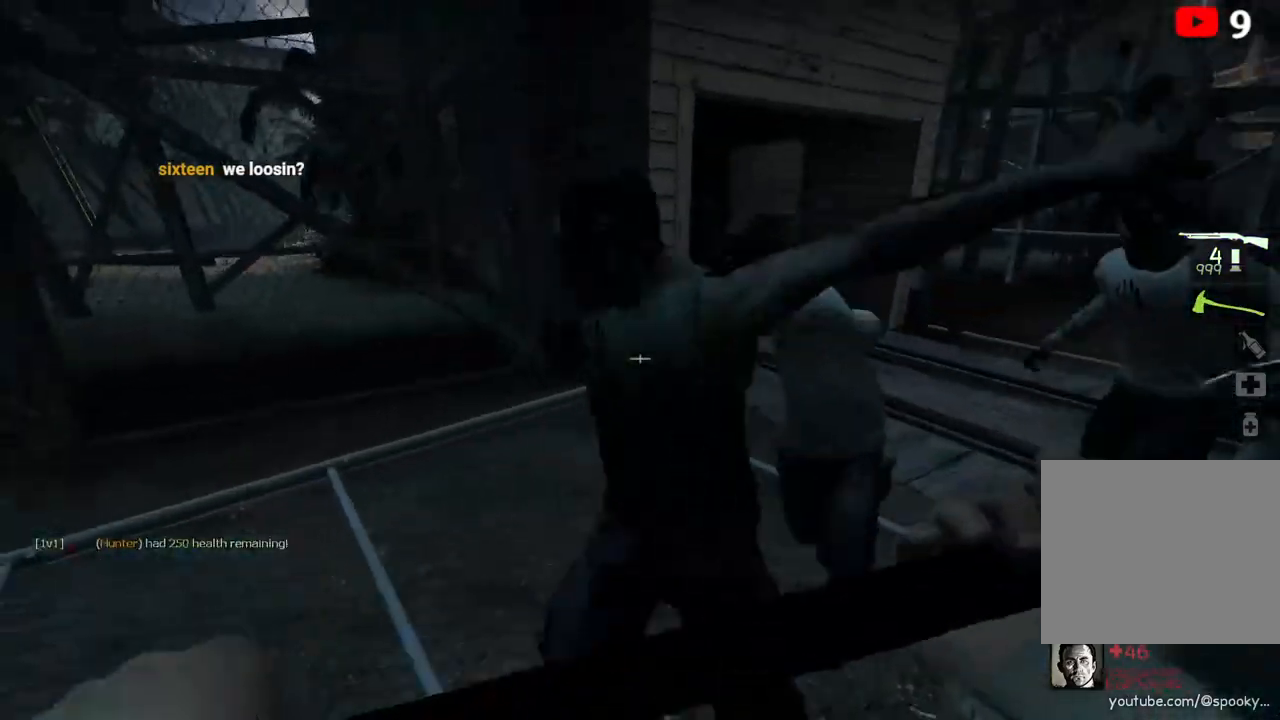
{"keys": [], "events": [[33, "w", "down"], [50, "a", "up"], [133, "a", "down"], [300, "w", "up"], [500, "a", "up"]]}
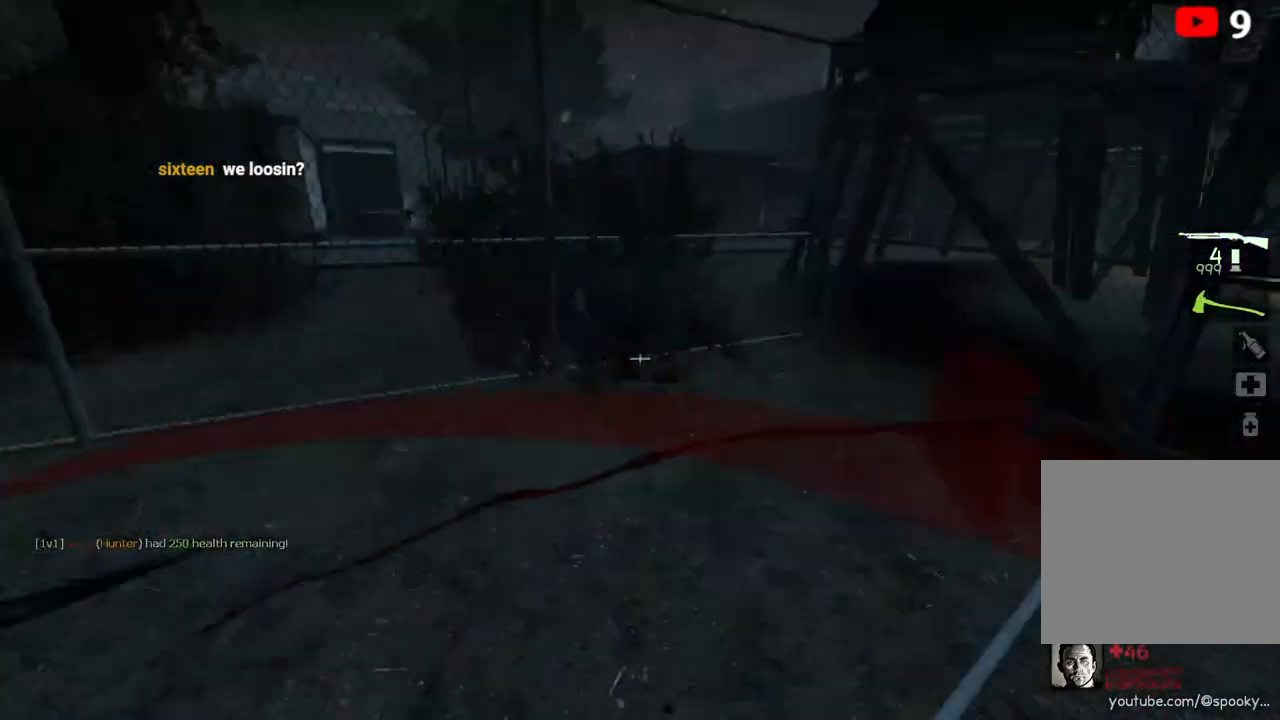
{"keys": ["d"], "events": [[50, "d", "down"], [100, "q", "down"], [100, "w", "down"], [133, "d", "up"], [183, "q", "up"], [200, "w", "up"], [367, "s", "down"], [433, "d", "down"], [500, "s", "up"]]}
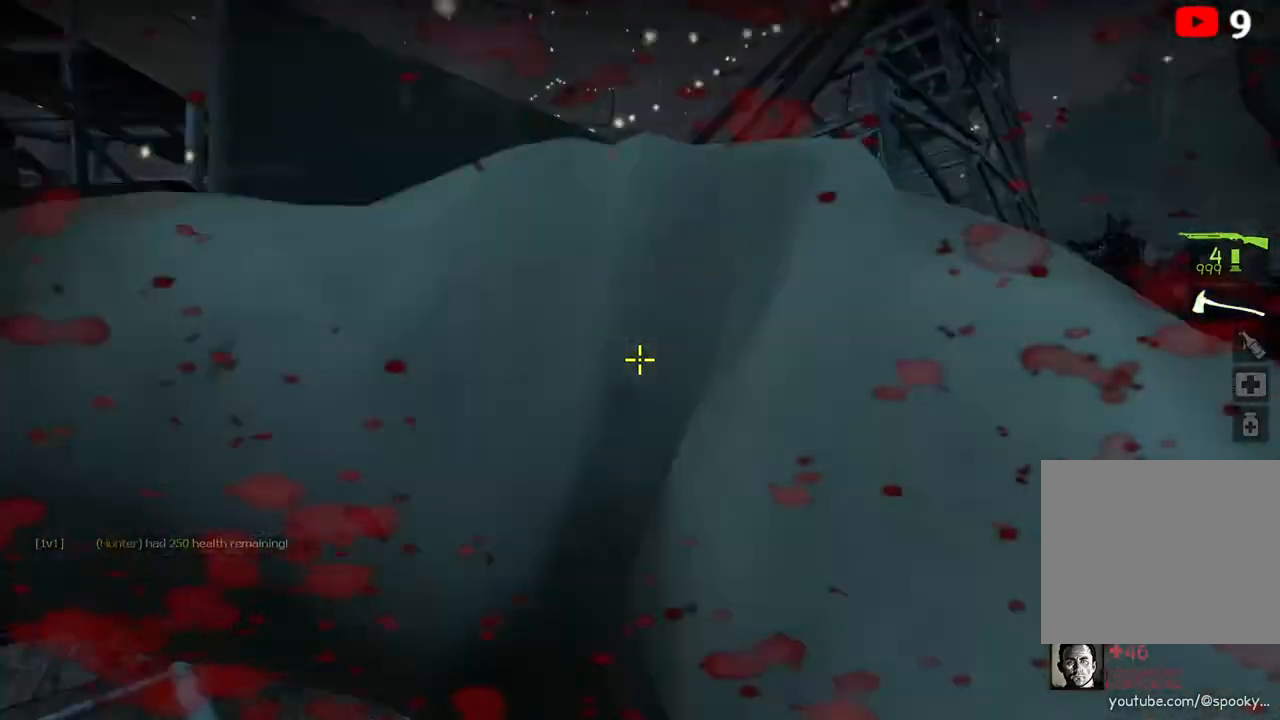
{"keys": ["d"], "events": [[150, "w", "down"], [267, "w", "up"], [400, "w", "down"], [467, "w", "up"]]}
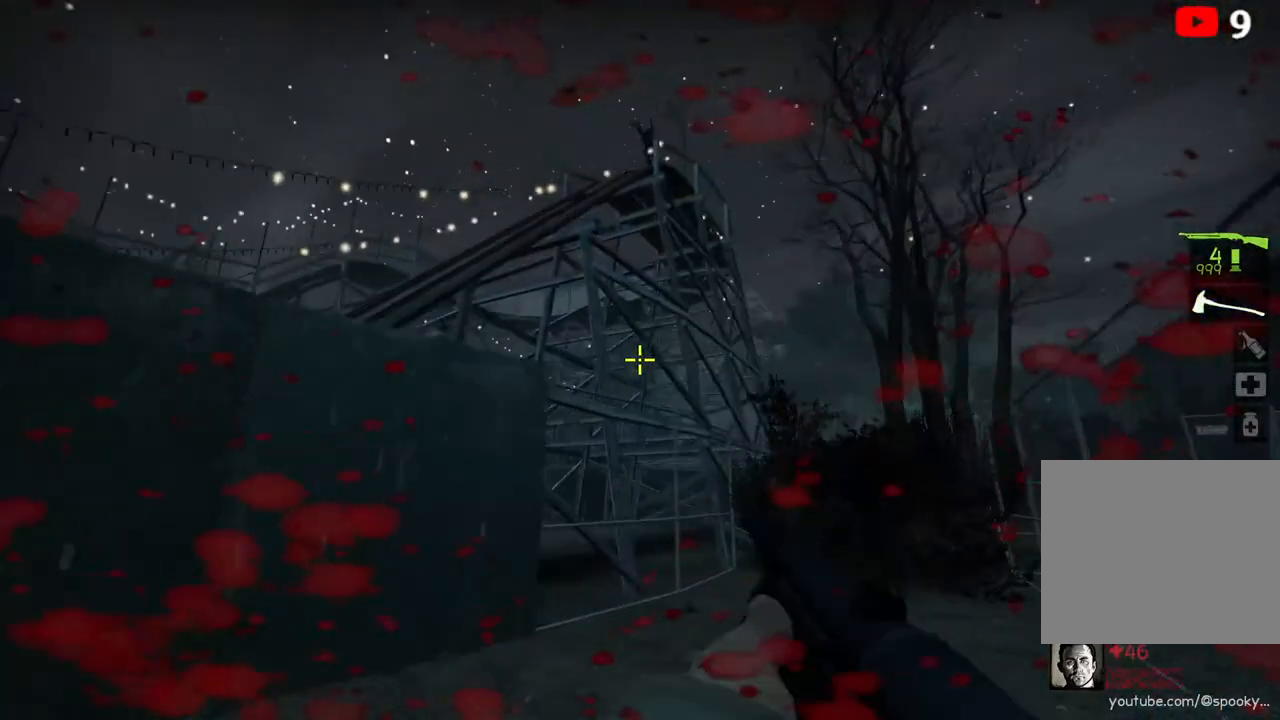
{"keys": ["a"], "events": [[67, "a", "down"], [133, "a", "up"], [233, "w", "down"], [283, "d", "up"], [317, "a", "down"], [467, "w", "up"]]}
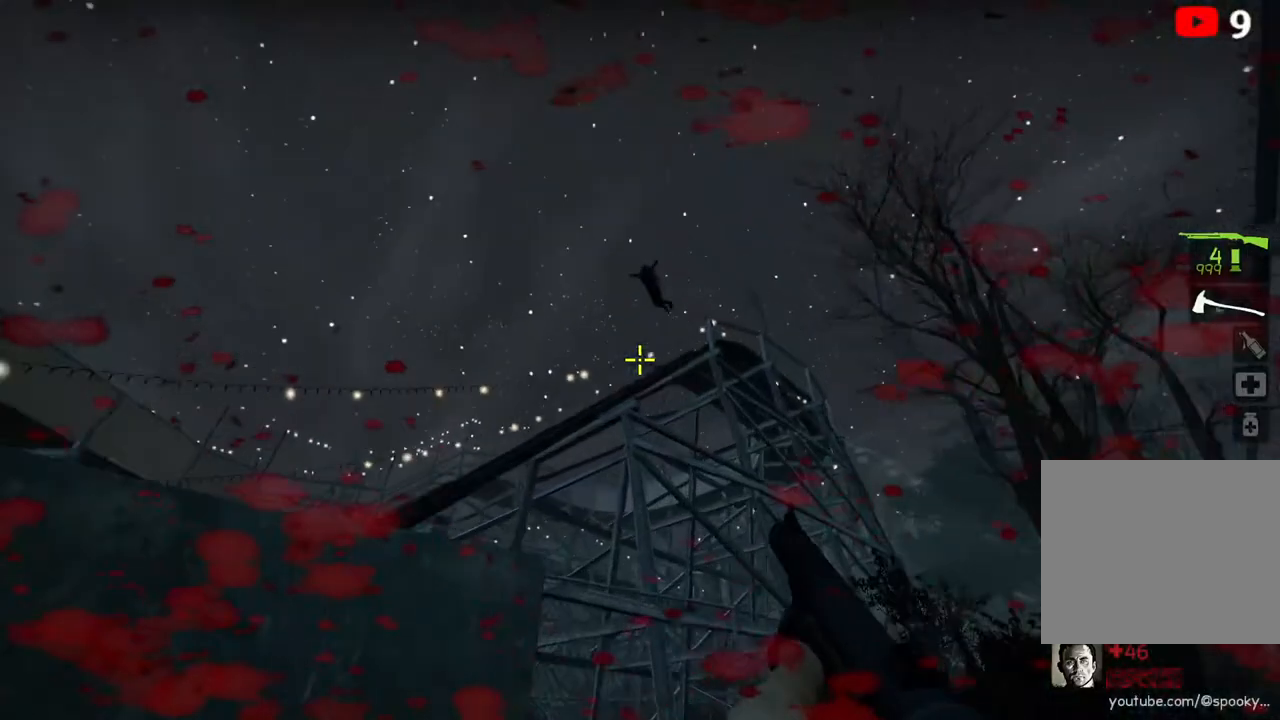
{"keys": ["d"], "events": [[17, "w", "down"], [133, "a", "up"], [300, "d", "down"], [367, "w", "up"]]}
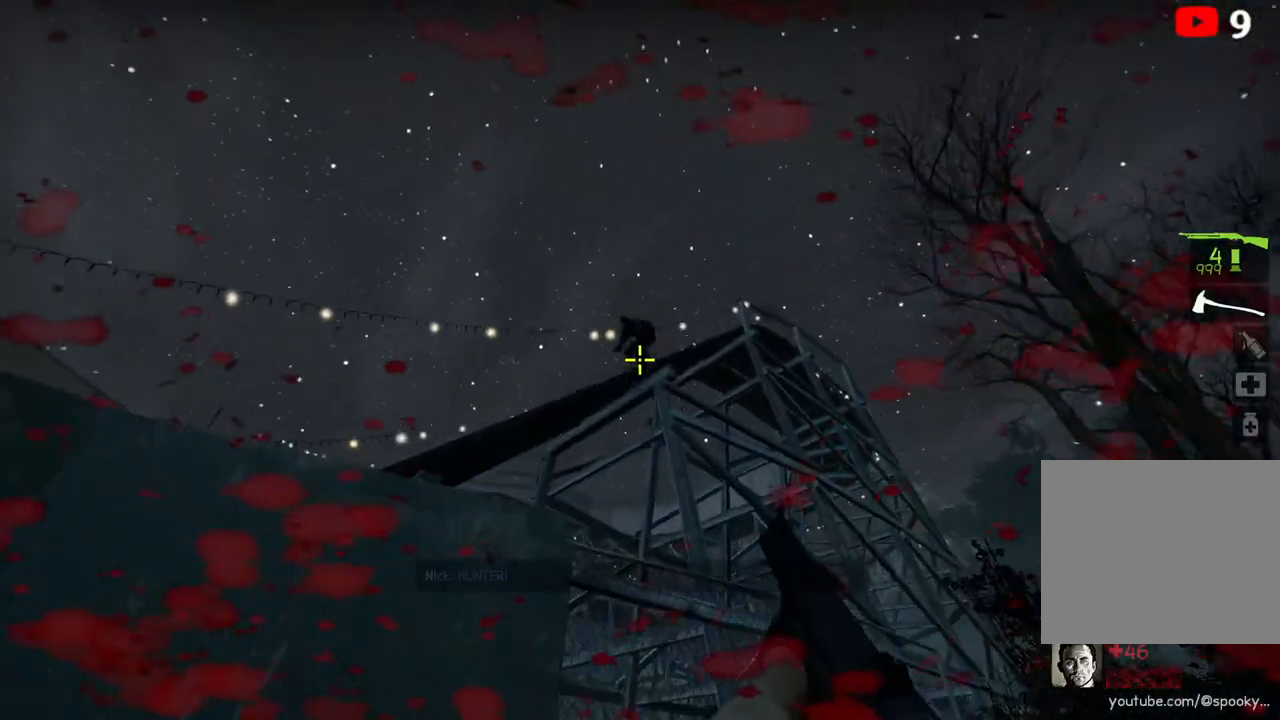
{"keys": ["d"], "events": [[50, "s", "down"], [117, "a", "down"], [133, "d", "up"], [183, "s", "up"], [300, "w", "down"], [350, "a", "up"], [433, "d", "down"], [483, "w", "up"]]}
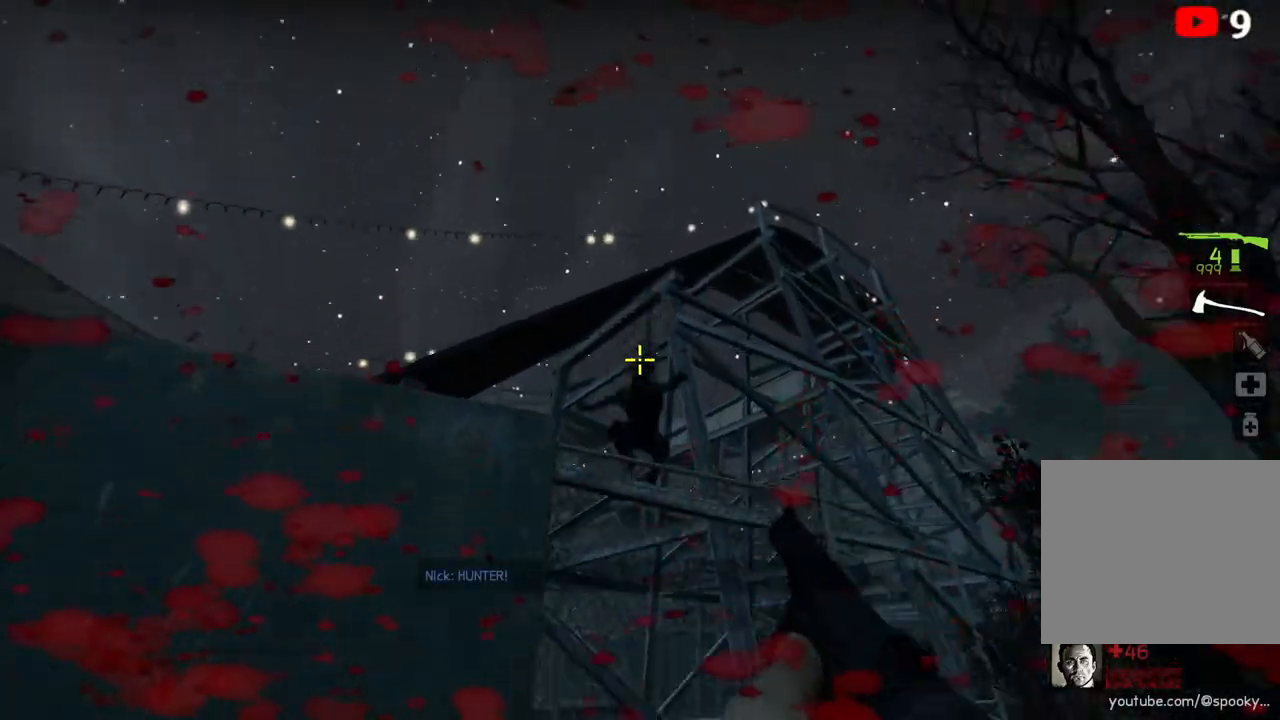
{"keys": [], "events": [[100, "s", "down"], [283, "d", "up"], [450, "s", "up"]]}
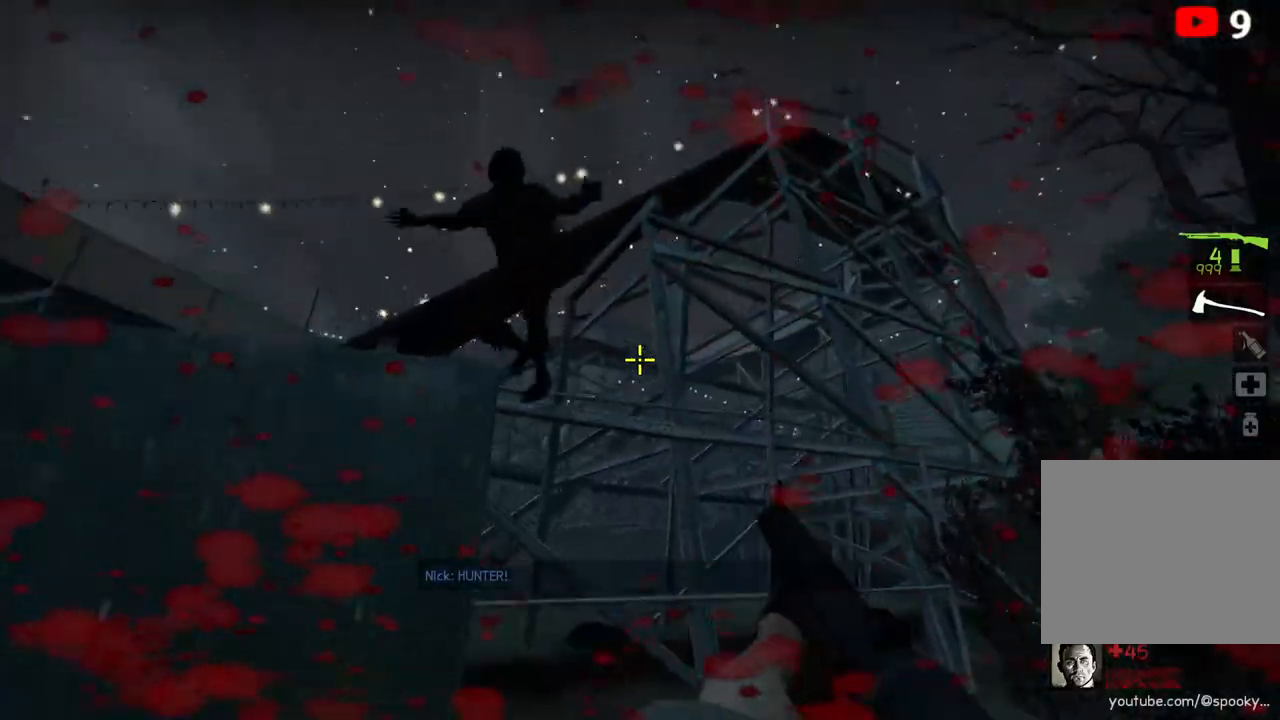
{"keys": ["d"], "events": [[117, "d", "down"]]}
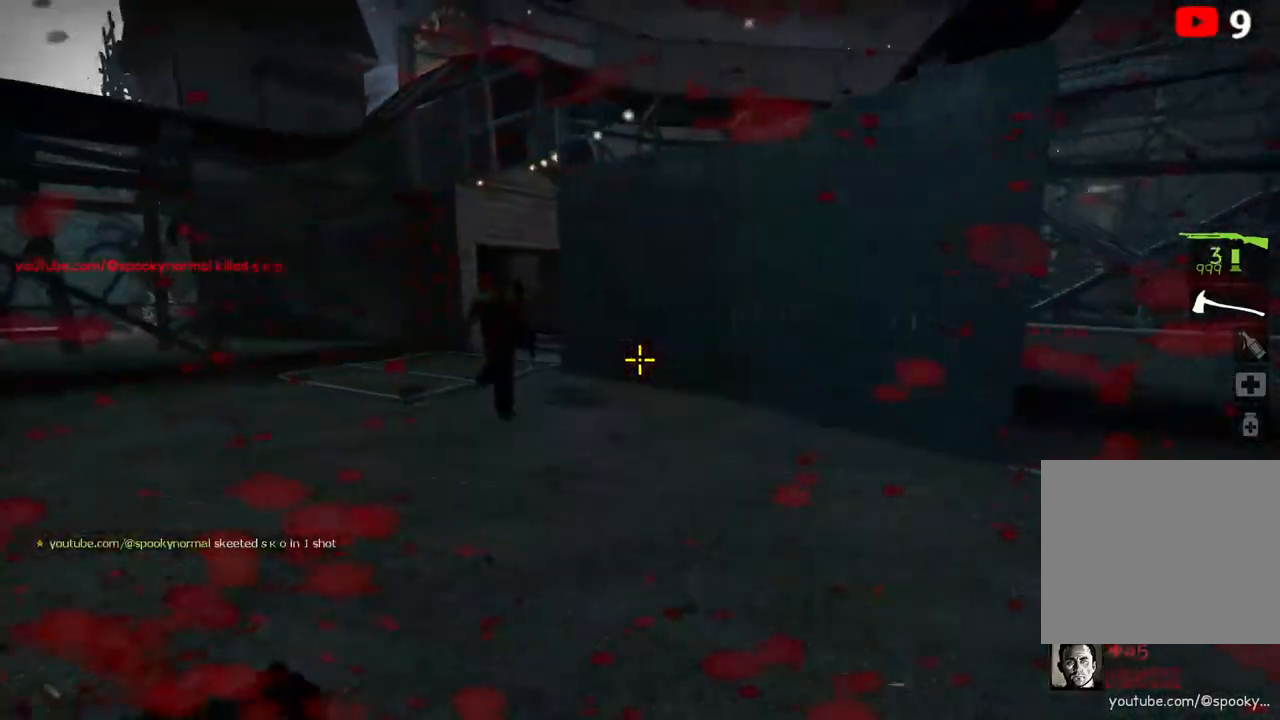
{"keys": ["q", "w"], "events": [[67, "w", "down"], [117, "d", "up"], [433, "q", "down"]]}
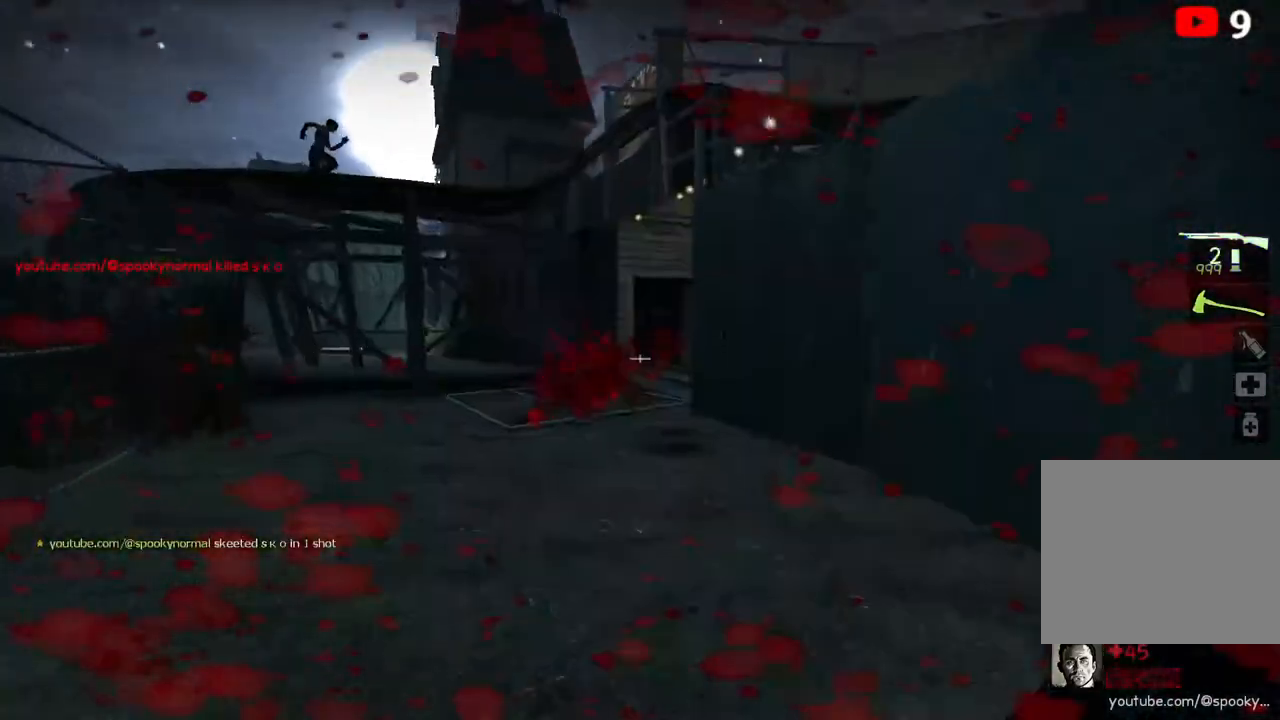
{"keys": ["space", "w"], "events": [[50, "q", "up"], [433, "space", "down"]]}